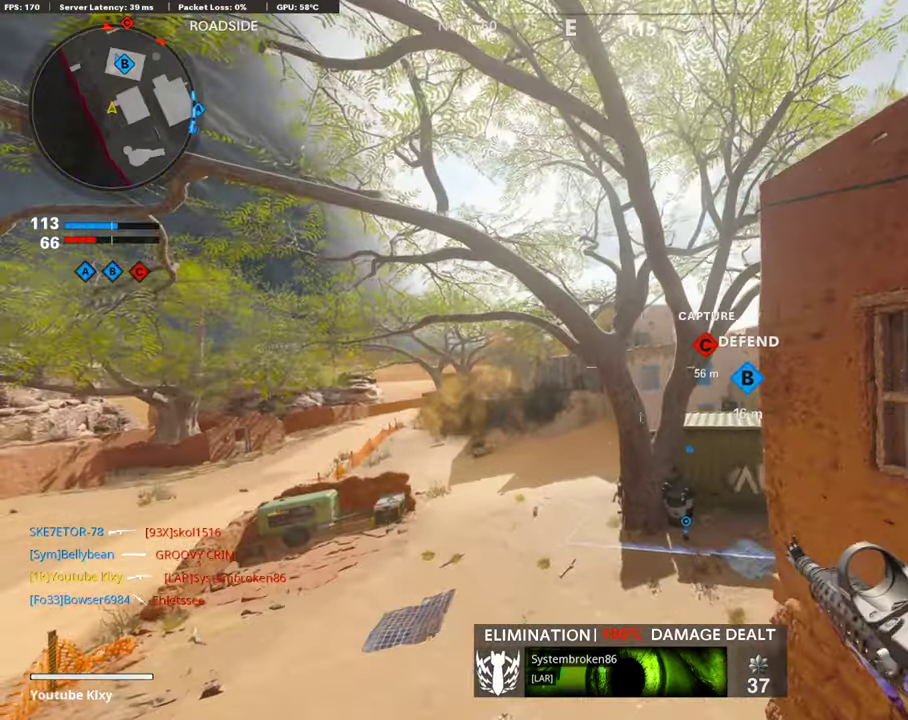
Gameplay with a controller (PlayStation layout); each line is a JSON object with the inputs held at the frame after it (dt_ms = milliseconds from this image to that frame). "events" lists button and stick changes between this image and that frame as [ms after this image, input, new state], when the widget could be followed in between.
{"dt_ms": 403, "buttons": ["L1"], "left_stick": "right", "right_stick": "down", "events": [[50, "left_stick", "down-right"], [67, "L1", "down"], [118, "left_stick", "right"], [286, "left_stick", "down-right"], [403, "left_stick", "right"], [403, "right_stick", "down"]]}
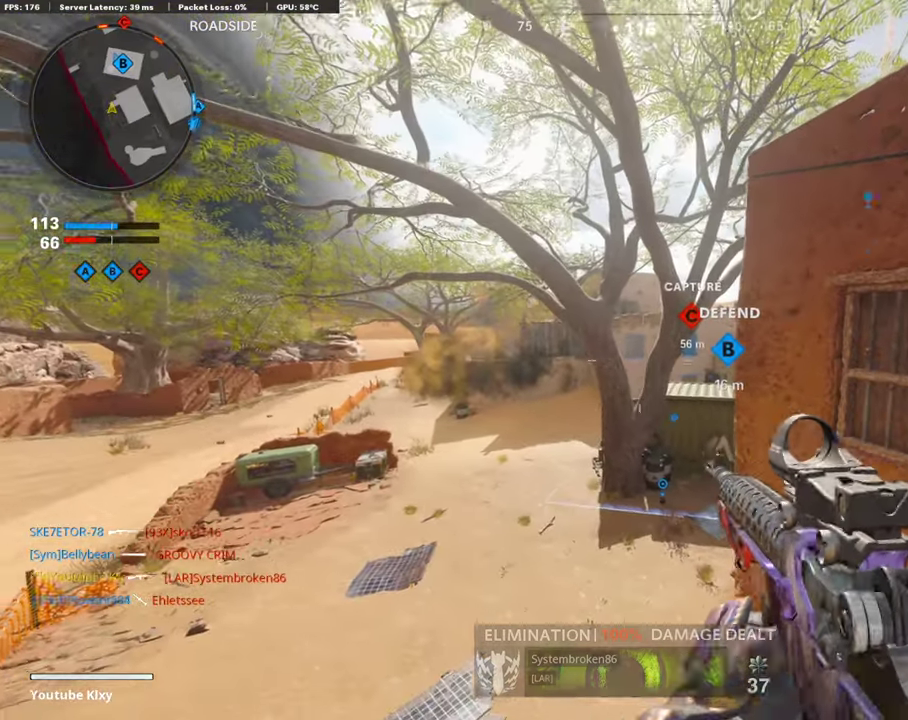
{"dt_ms": 504, "buttons": ["L1"], "left_stick": "center", "right_stick": "center", "events": [[51, "right_stick", "center"], [67, "left_stick", "center"]]}
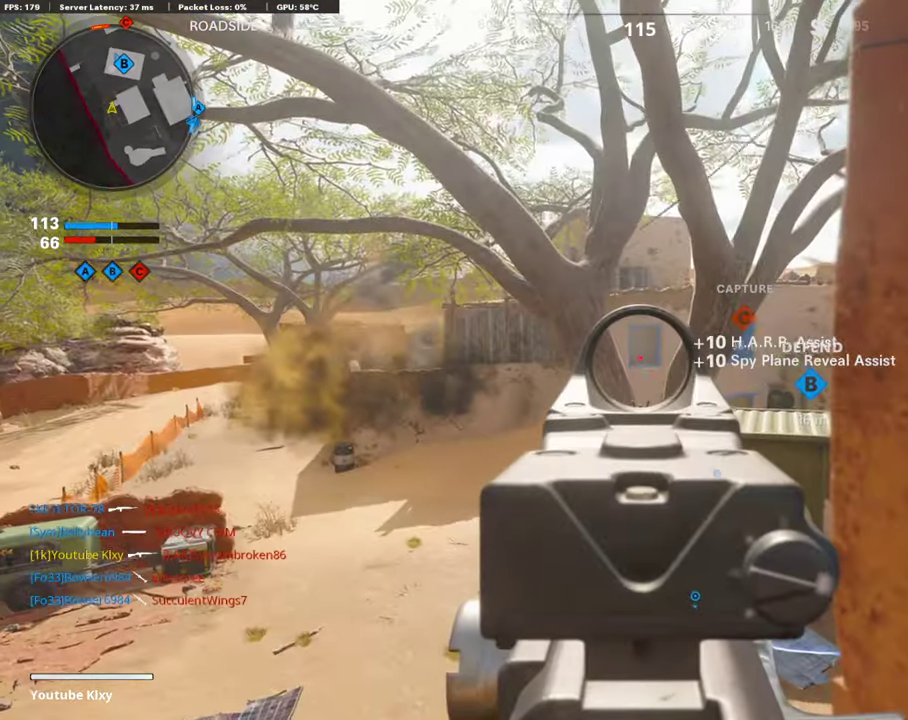
{"dt_ms": 504, "buttons": ["R2"], "left_stick": "center", "right_stick": "center", "events": [[135, "L1", "up"], [151, "R2", "down"], [185, "left_stick", "up-right"], [303, "left_stick", "center"]]}
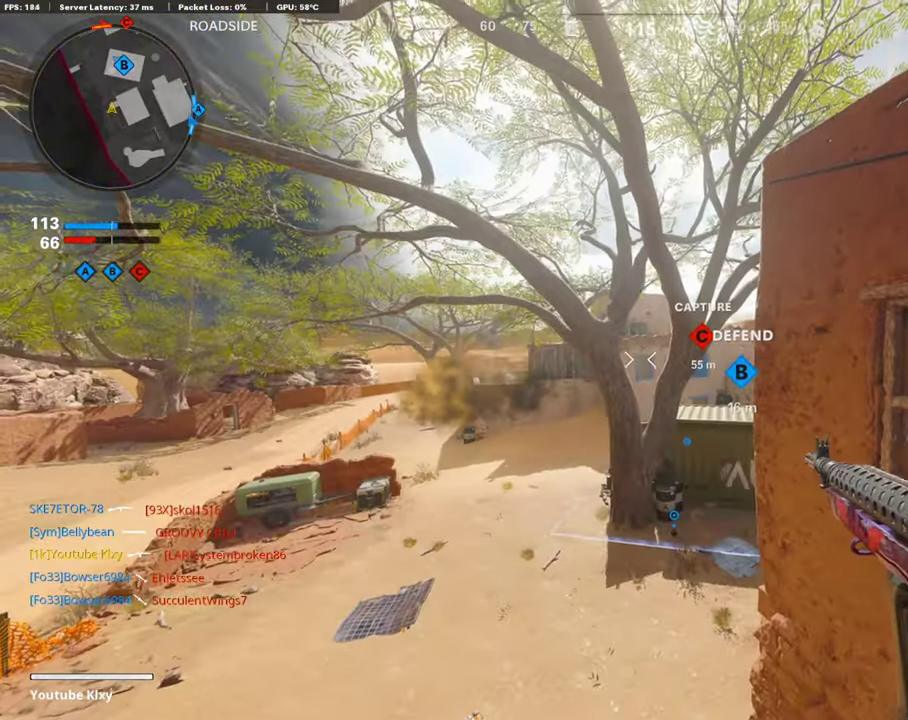
{"dt_ms": 588, "buttons": ["R2"], "left_stick": "center", "right_stick": "center", "events": []}
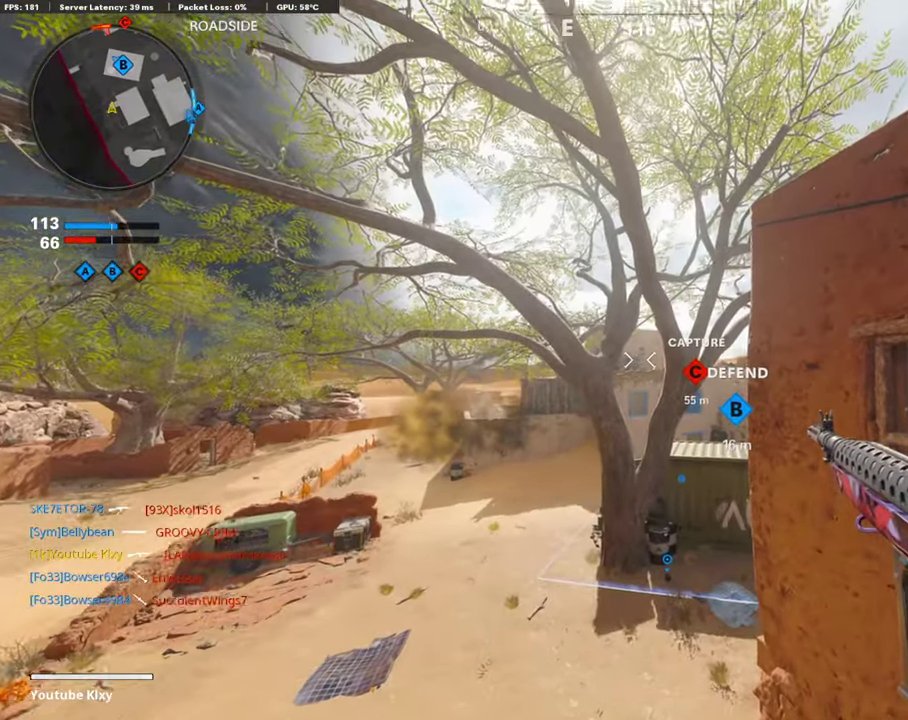
{"dt_ms": 403, "buttons": [], "left_stick": "center", "right_stick": "down", "events": [[151, "R2", "up"], [403, "right_stick", "down"]]}
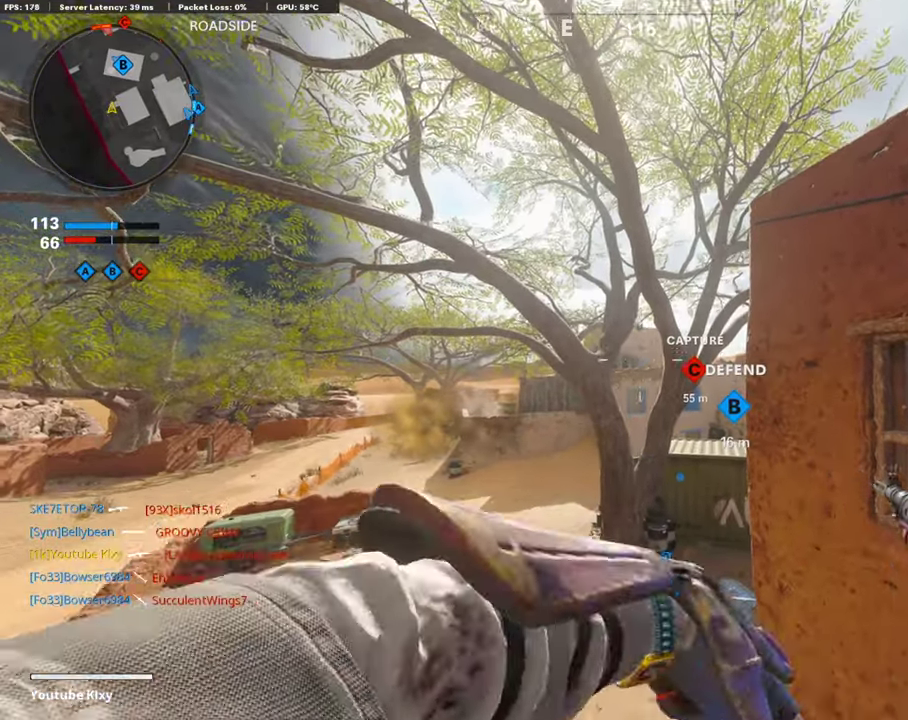
{"dt_ms": 504, "buttons": ["SQUARE"], "left_stick": "up-left", "right_stick": "center", "events": [[118, "left_stick", "down"], [118, "right_stick", "center"], [168, "left_stick", "down-left"], [370, "left_stick", "left"], [420, "left_stick", "up-left"], [504, "SQUARE", "down"]]}